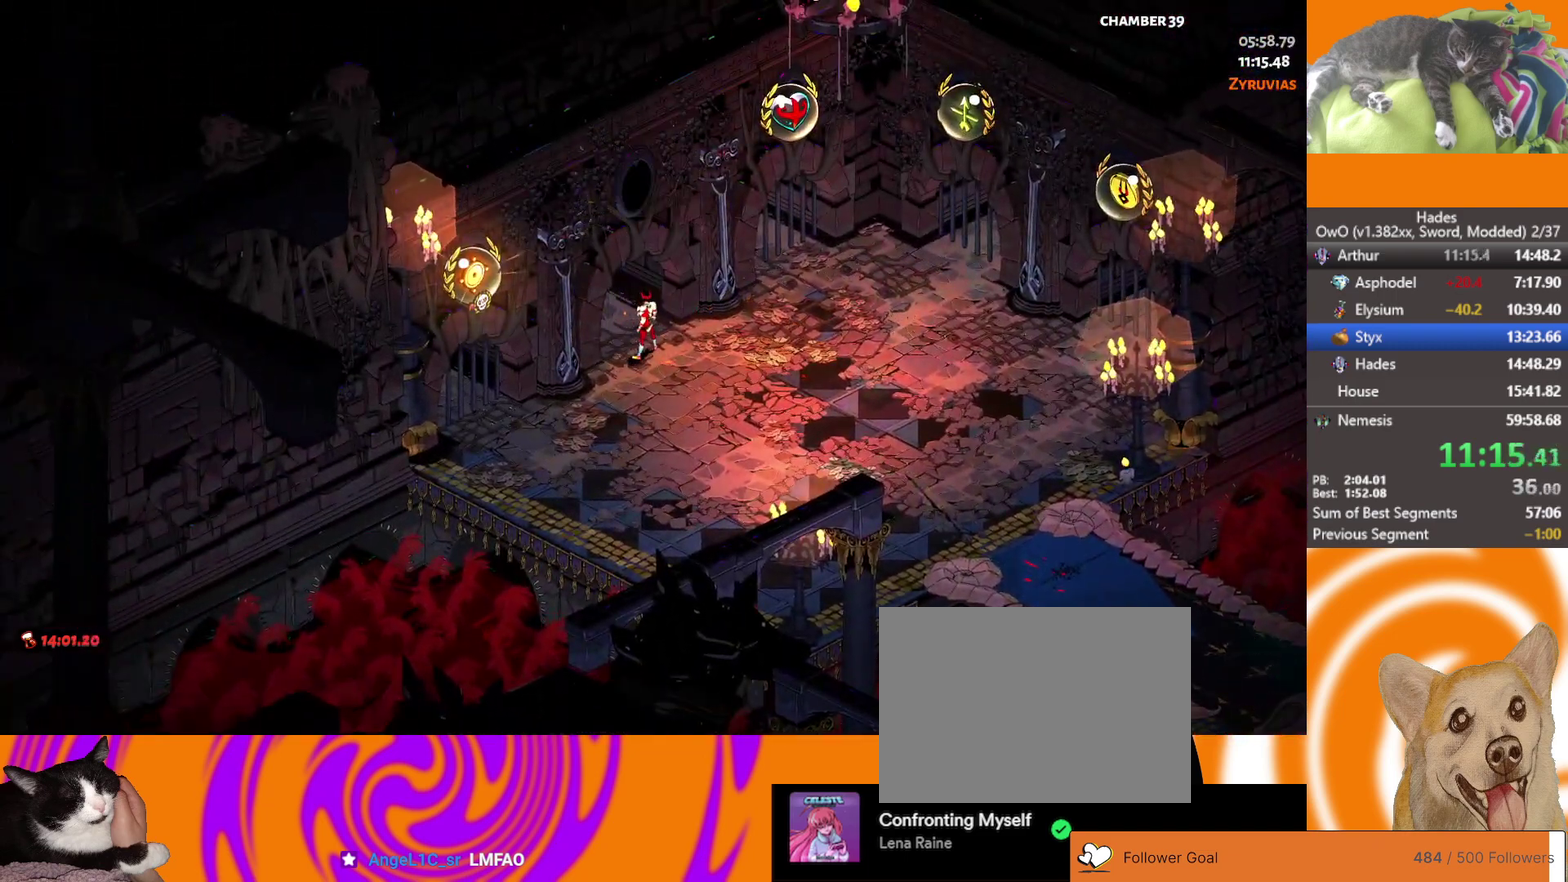
Gameplay with a controller (Xbox layout); each line is a JSON object with the inputs held at the frame after it. "events" lists button and stick changes between this image and that frame as [ms after this image, input, new state], when the widget could be followed in between.
{"buttons": ["L2"], "left_stick": "up", "right_stick": "center"}
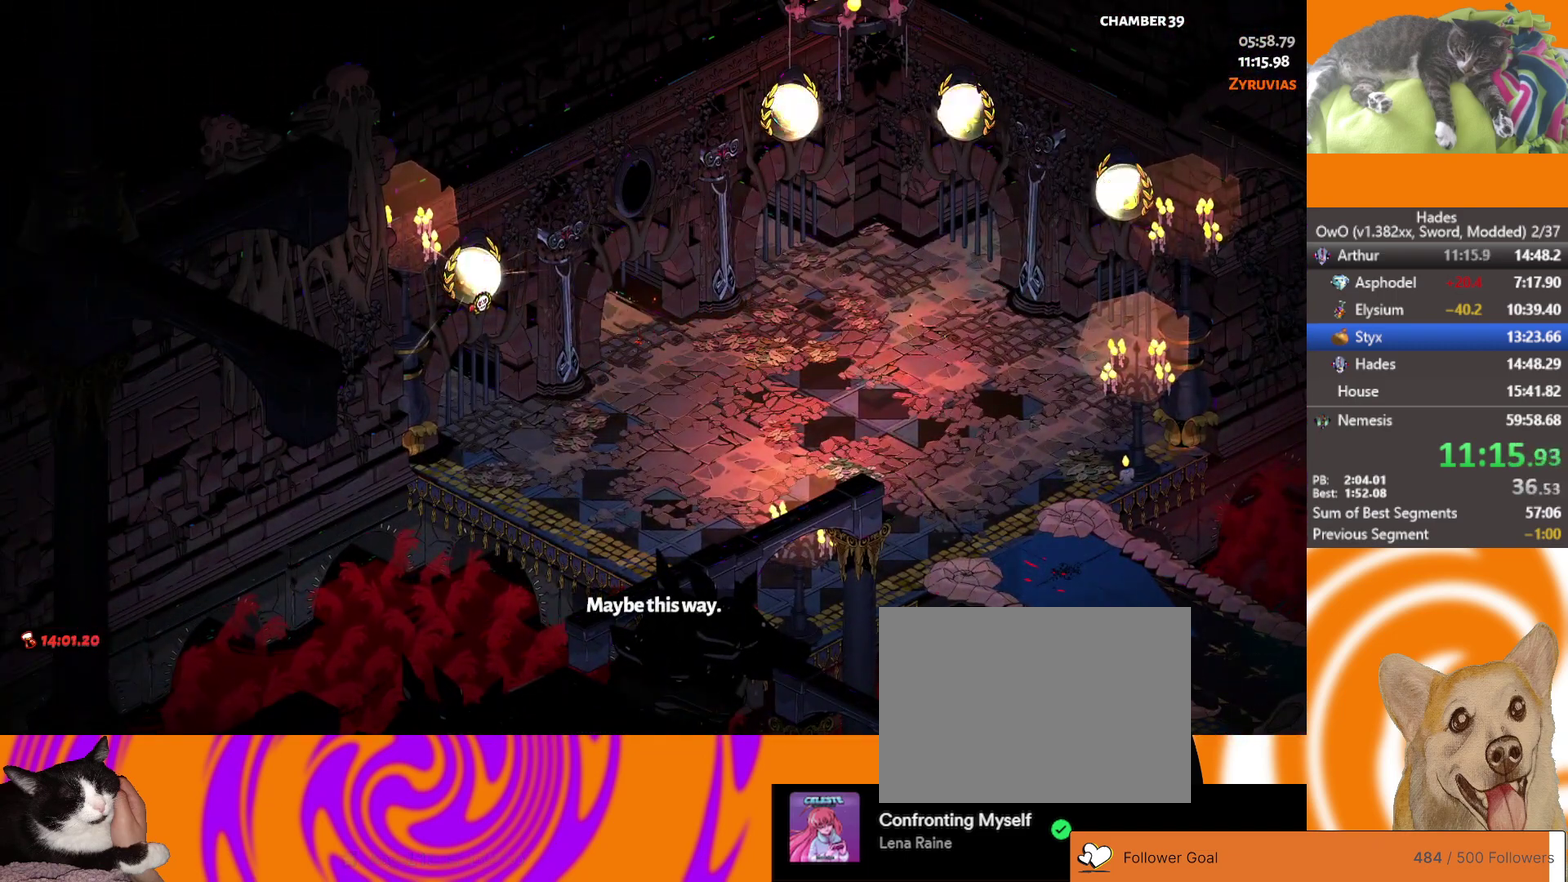
{"buttons": [], "left_stick": "up", "right_stick": "center", "events": [[33, "L2", "up"], [117, "L2", "down"], [233, "L2", "up"], [317, "L2", "down"], [433, "L2", "up"]]}
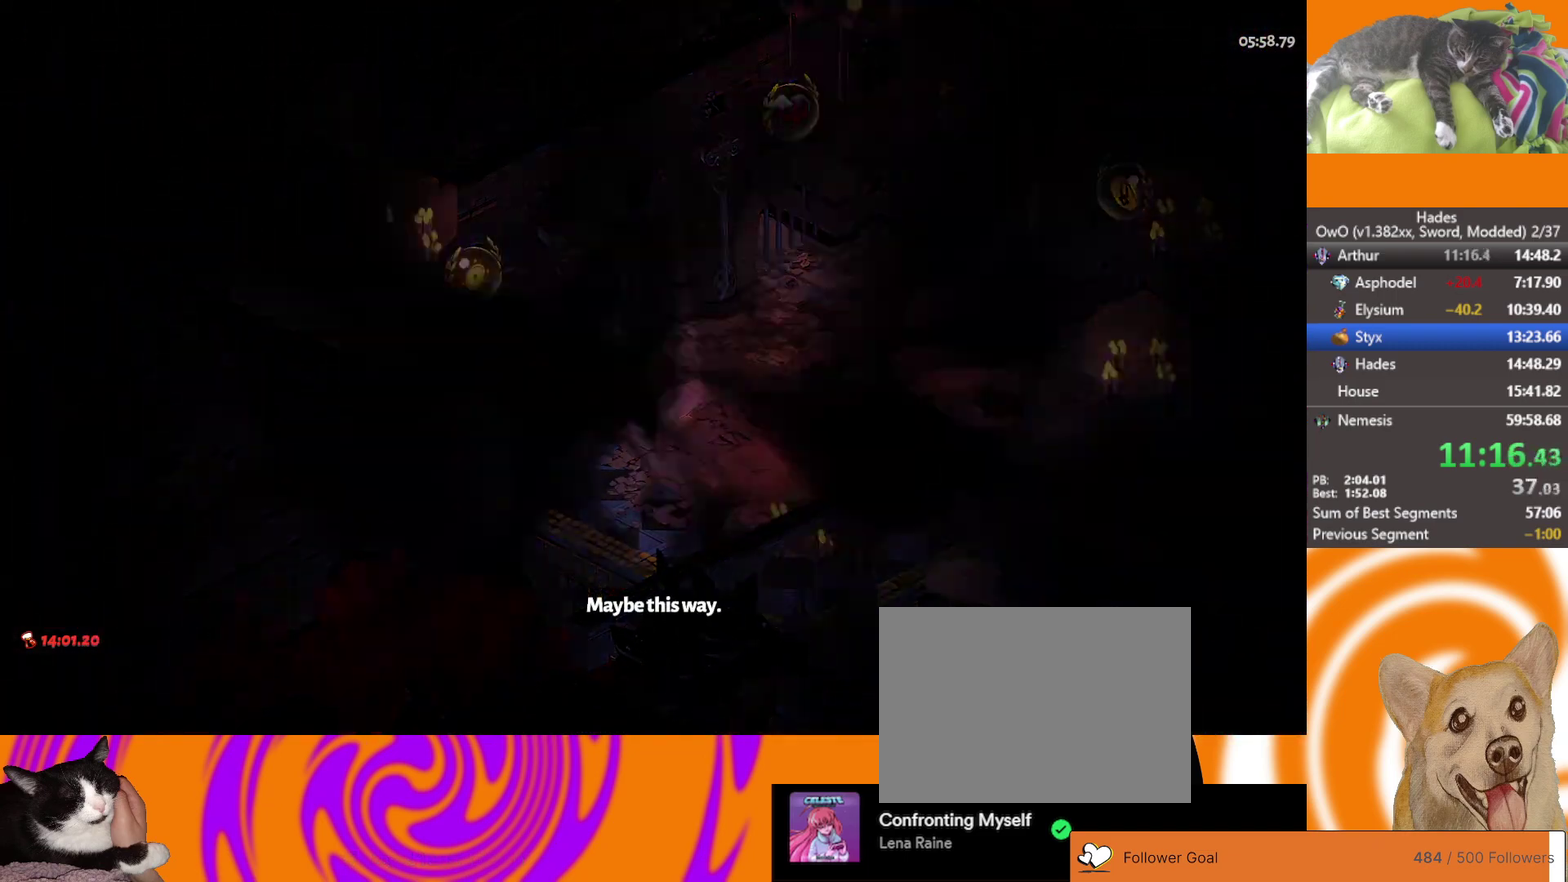
{"buttons": [], "left_stick": "up", "right_stick": "center", "events": [[17, "L2", "down"], [150, "L2", "up"], [217, "L2", "down"], [333, "L2", "up"], [400, "L2", "down"], [500, "L2", "up"]]}
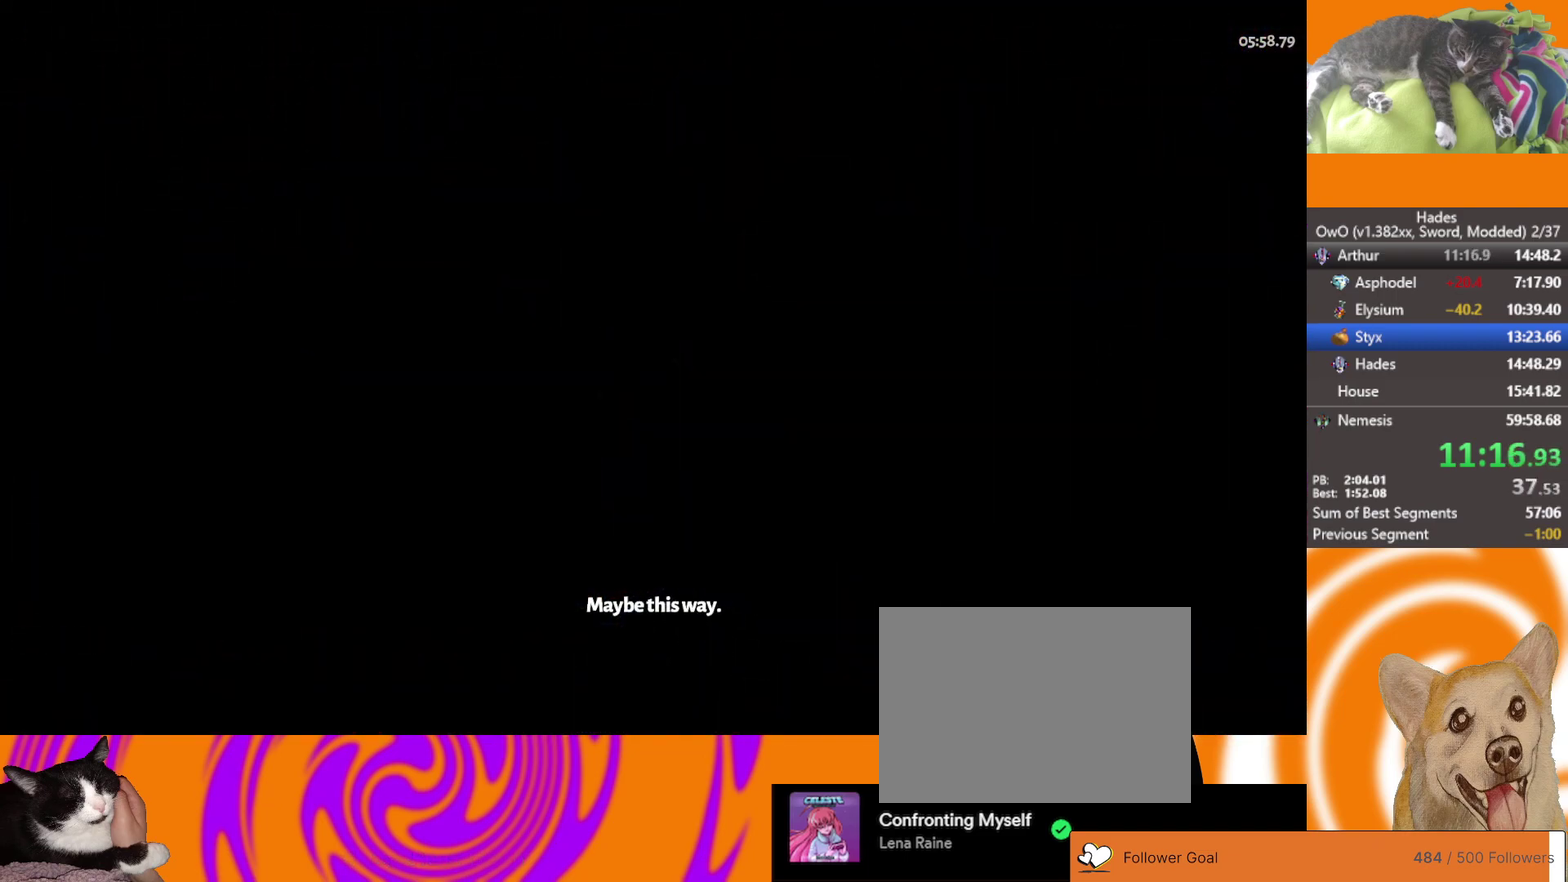
{"buttons": [], "left_stick": "center", "right_stick": "center", "events": [[83, "L2", "down"], [183, "L2", "up"], [200, "left_stick", "up-left"], [367, "left_stick", "center"]]}
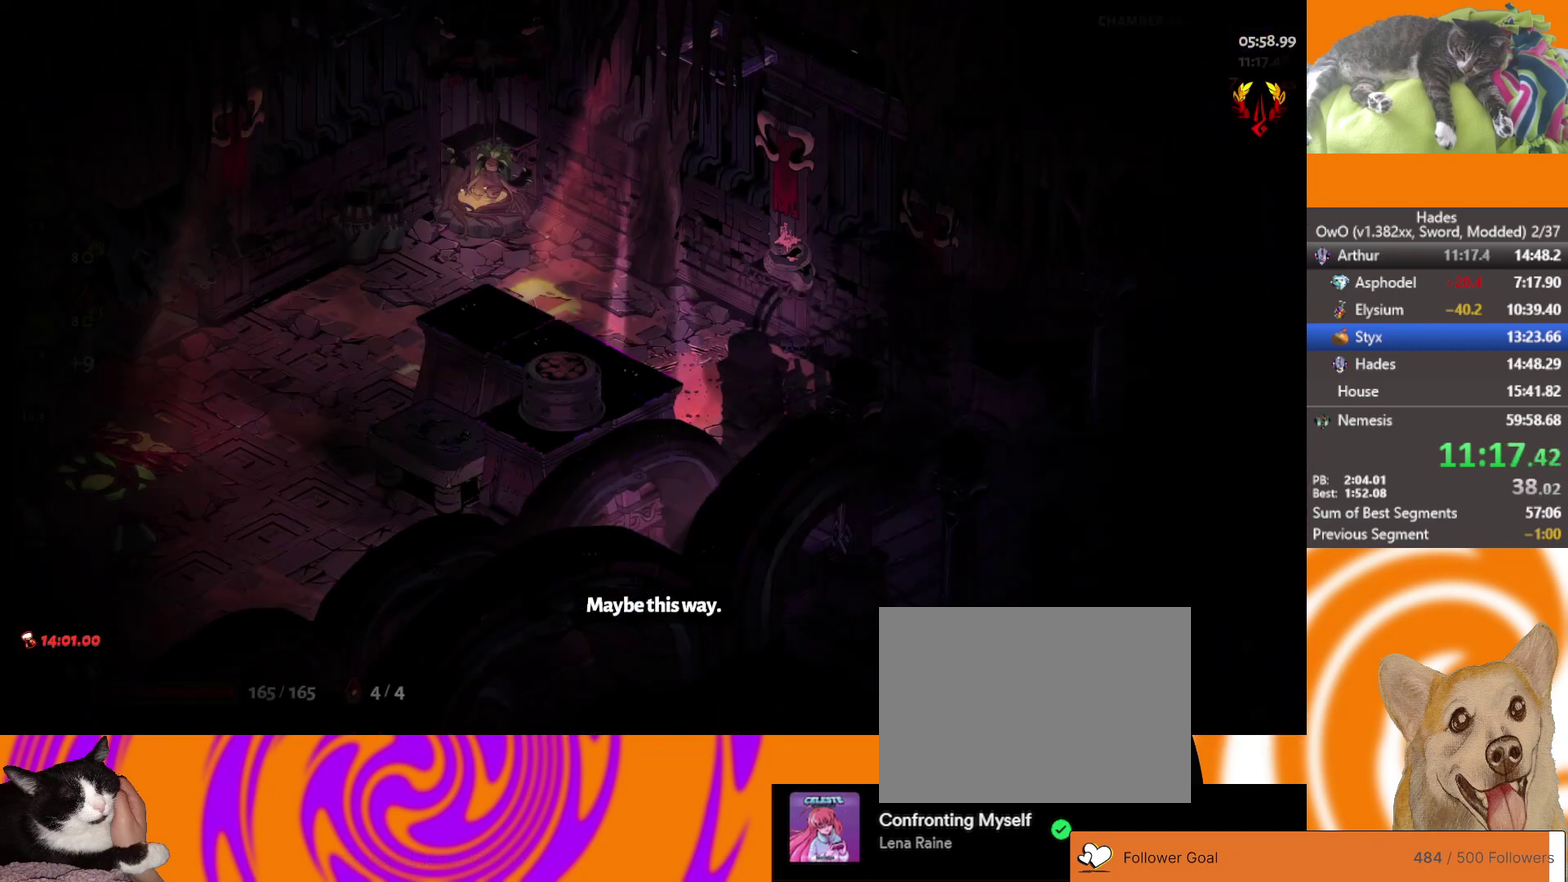
{"buttons": ["A", "L2"], "left_stick": "left", "right_stick": "center", "events": [[100, "L2", "down"], [100, "left_stick", "up-left"], [233, "L2", "up"], [267, "left_stick", "left"], [300, "L2", "down"], [400, "L2", "up"], [417, "A", "down"], [467, "L2", "down"]]}
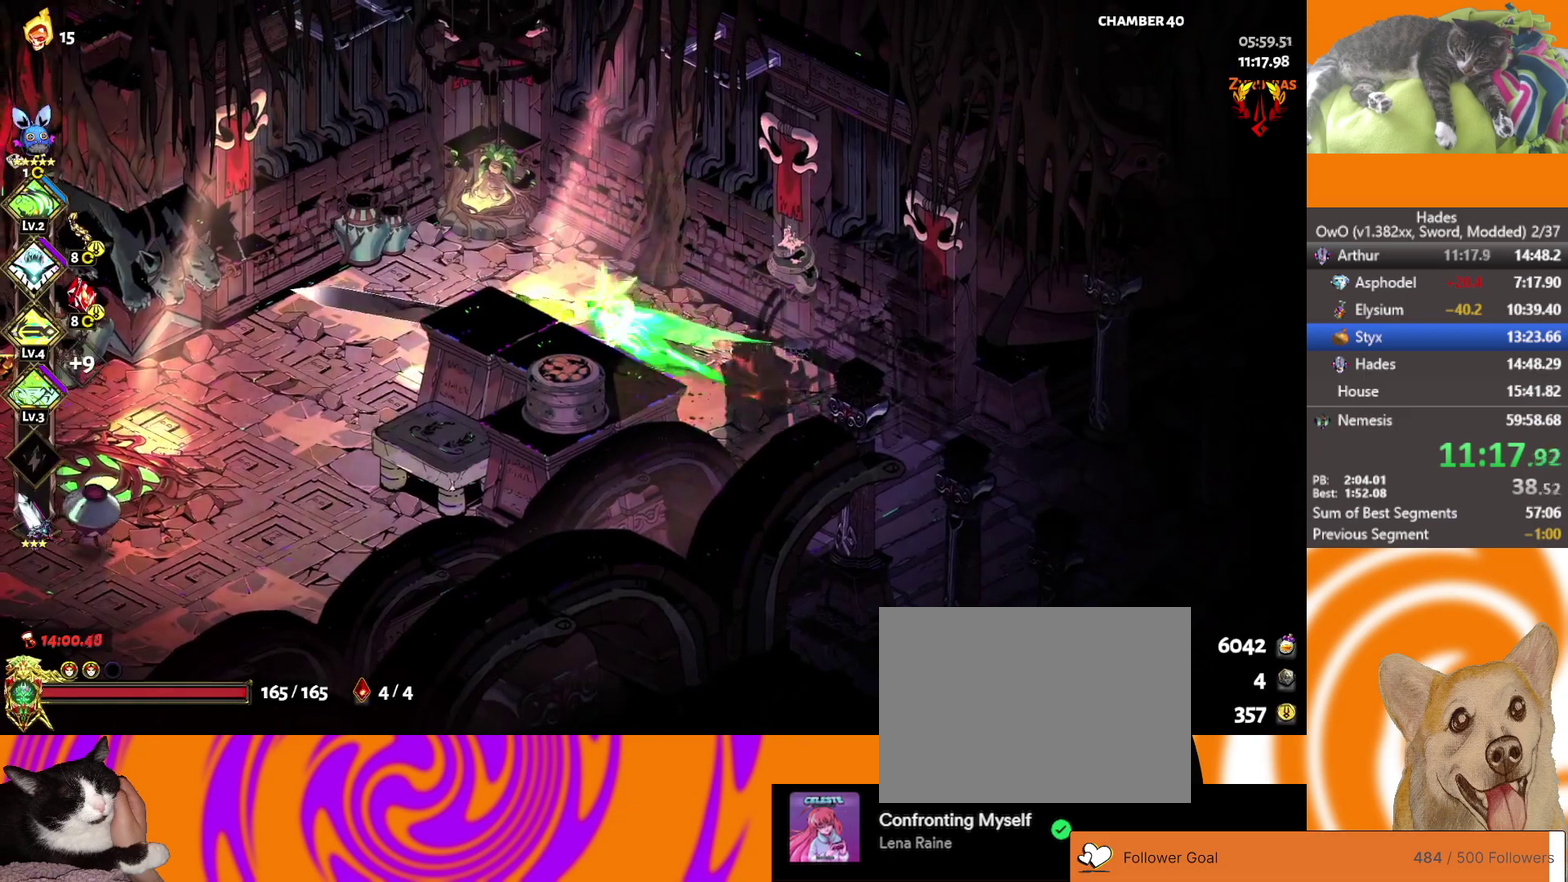
{"buttons": ["A"], "left_stick": "down-left", "right_stick": "center", "events": [[50, "A", "up"], [50, "L2", "up"], [117, "L2", "down"], [150, "A", "down"], [200, "L2", "up"], [250, "A", "up"], [267, "L2", "down"], [300, "left_stick", "down-left"], [350, "L2", "up"], [400, "A", "down"], [400, "L2", "down"], [483, "L2", "up"]]}
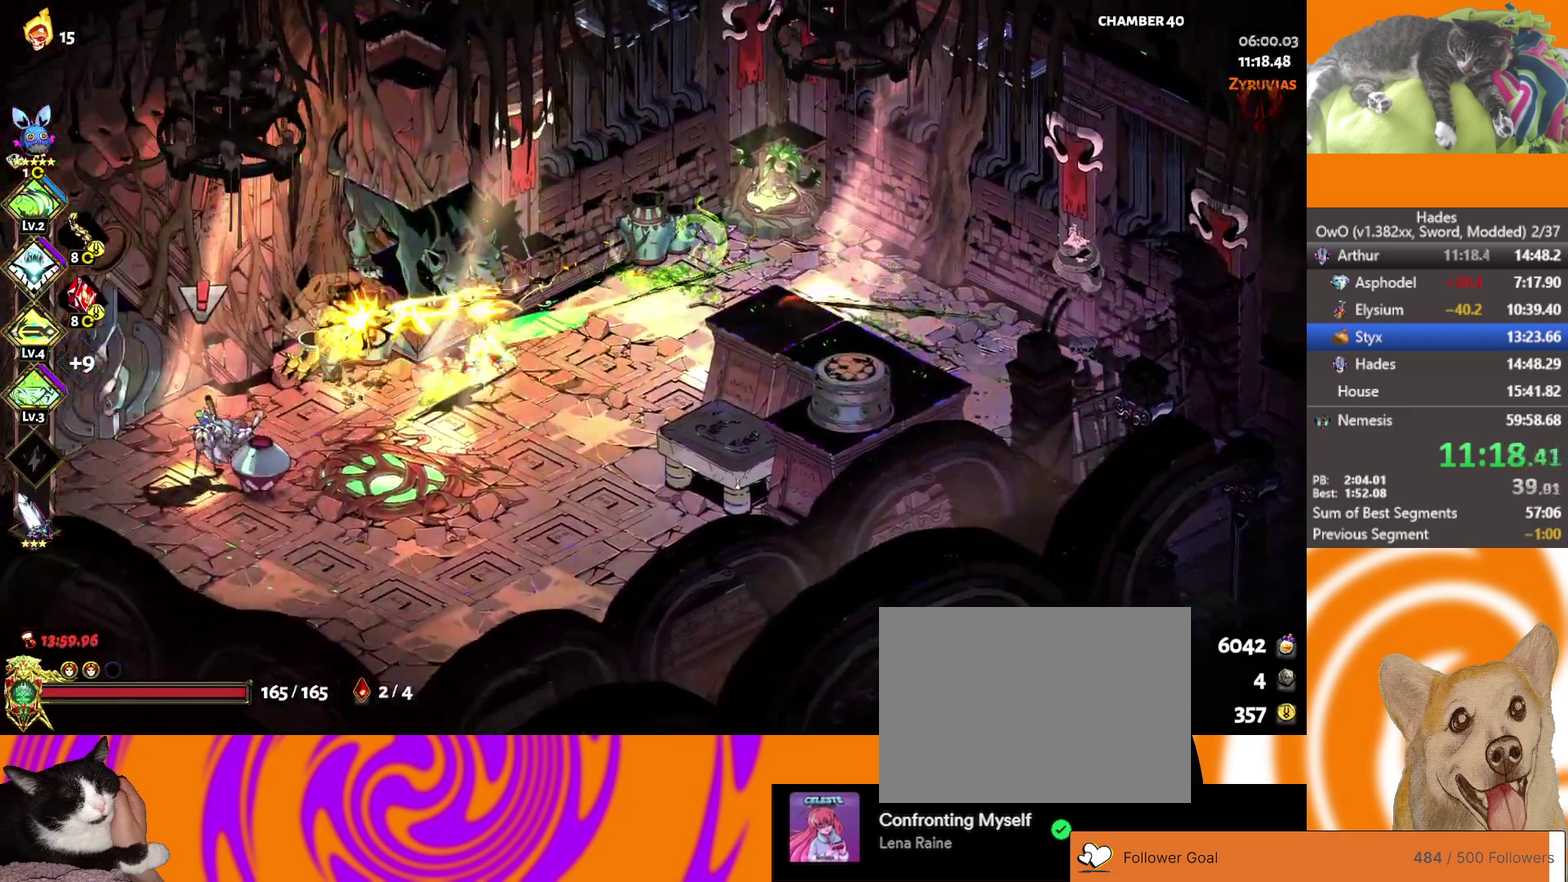
{"buttons": ["X"], "left_stick": "left", "right_stick": "center", "events": [[33, "A", "up"], [117, "A", "down"], [167, "X", "down"], [200, "left_stick", "left"], [267, "A", "up"]]}
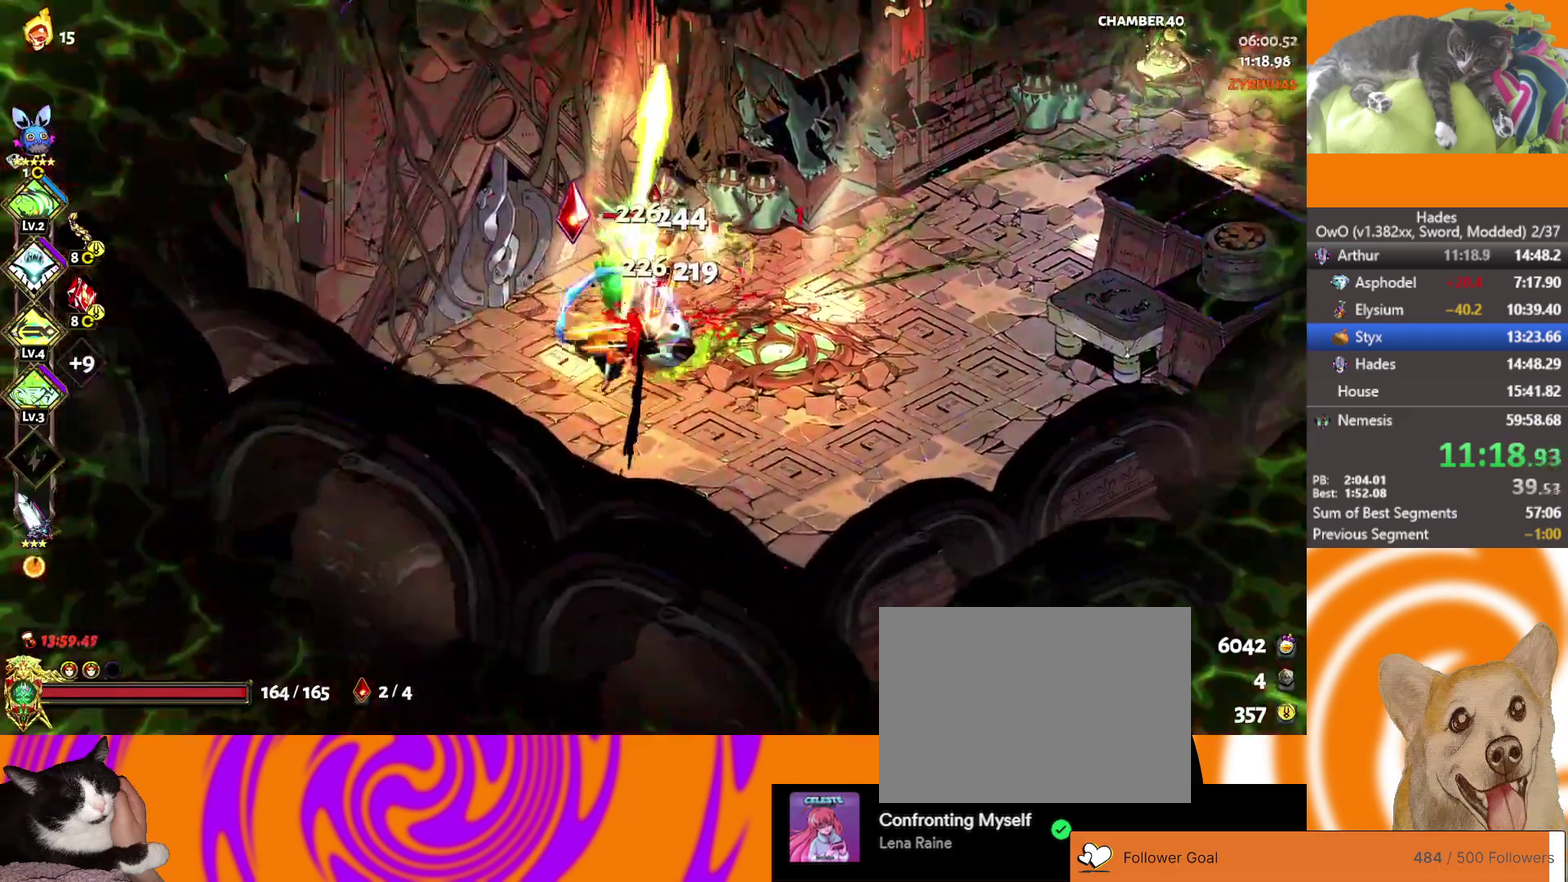
{"buttons": ["L2"], "left_stick": "up", "right_stick": "center", "events": [[17, "X", "up"], [50, "left_stick", "up"], [67, "X", "down"], [183, "X", "up"], [233, "L2", "down"], [350, "L2", "up"], [400, "L2", "down"]]}
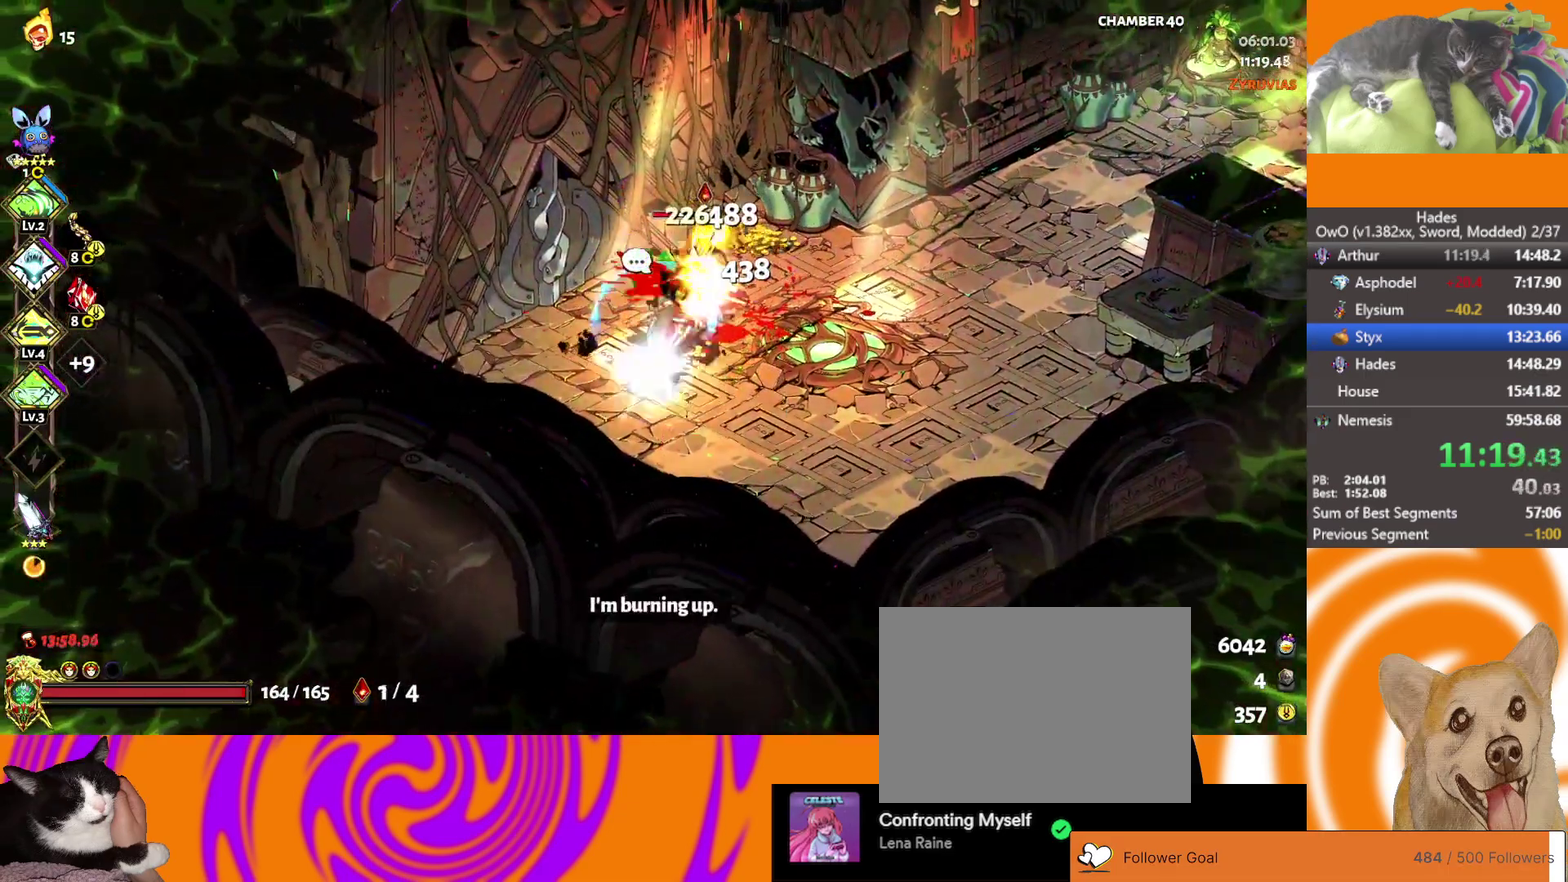
{"buttons": ["A", "X"], "left_stick": "down-left", "right_stick": "center", "events": [[17, "L2", "up"], [50, "L2", "down"], [133, "A", "down"], [133, "L2", "up"], [167, "X", "down"], [250, "A", "up"], [283, "left_stick", "down"], [333, "left_stick", "down-left"], [483, "A", "down"]]}
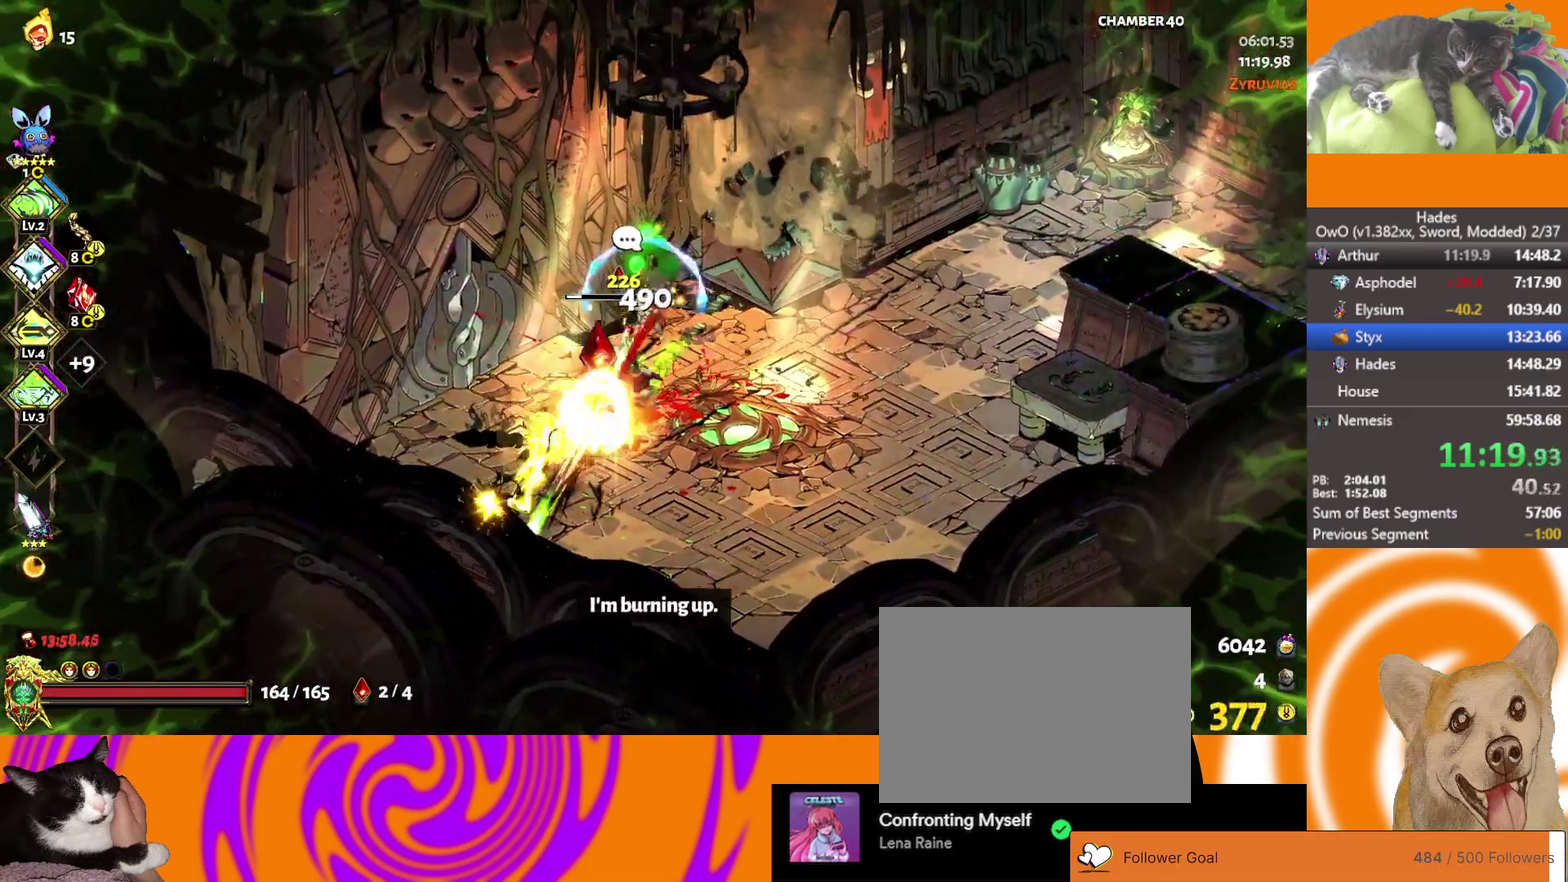
{"buttons": [], "left_stick": "up-right", "right_stick": "center", "events": [[183, "A", "up"], [183, "left_stick", "up-right"], [417, "X", "up"]]}
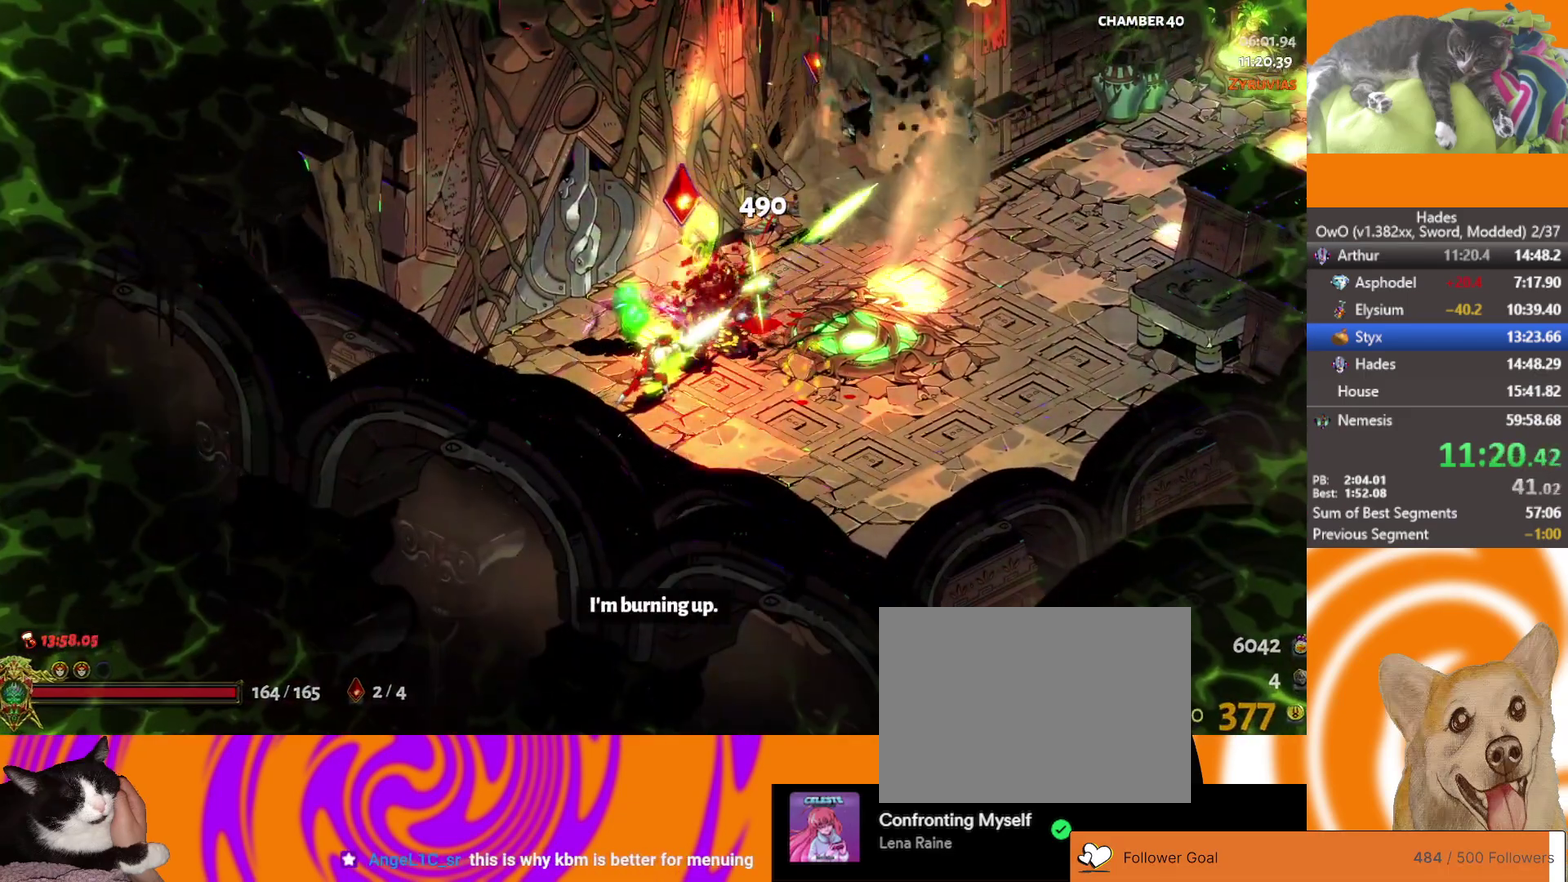
{"buttons": ["Y"], "left_stick": "up-left", "right_stick": "center", "events": [[67, "left_stick", "center"], [300, "left_stick", "up-left"], [467, "Y", "down"]]}
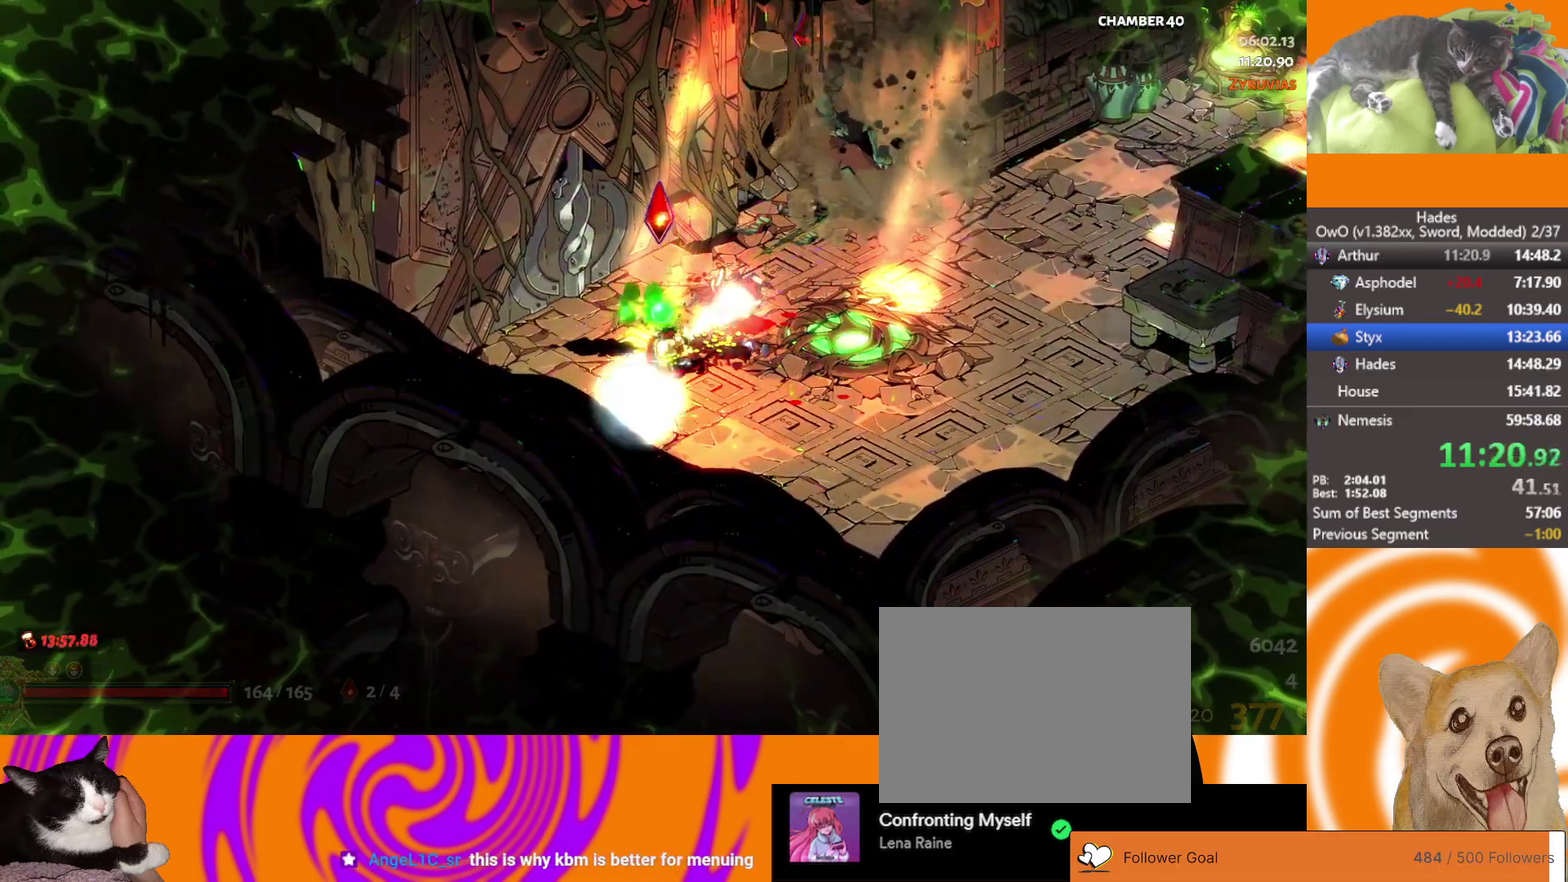
{"buttons": [], "left_stick": "up-left", "right_stick": "center", "events": [[33, "Y", "up"], [133, "Y", "down"], [167, "Y", "up"], [267, "Y", "down"], [350, "Y", "up"], [450, "Y", "down"], [500, "Y", "up"]]}
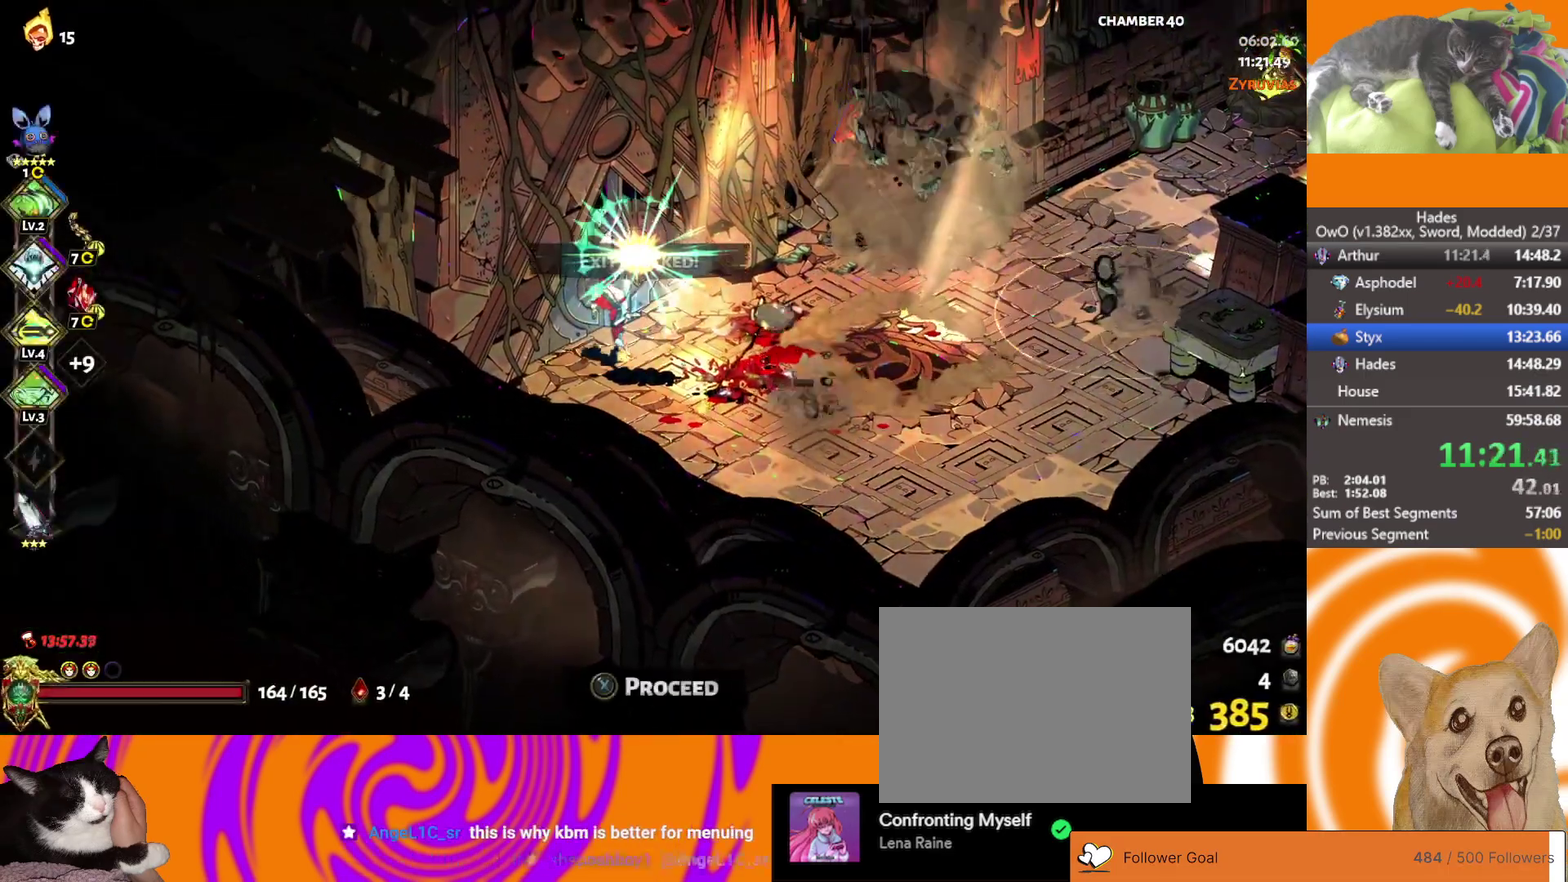
{"buttons": ["Y"], "left_stick": "center", "right_stick": "center", "events": [[67, "left_stick", "center"], [100, "Y", "down"], [150, "Y", "up"], [250, "Y", "down"], [300, "Y", "up"], [367, "Y", "down"], [433, "Y", "up"], [467, "Y", "down"]]}
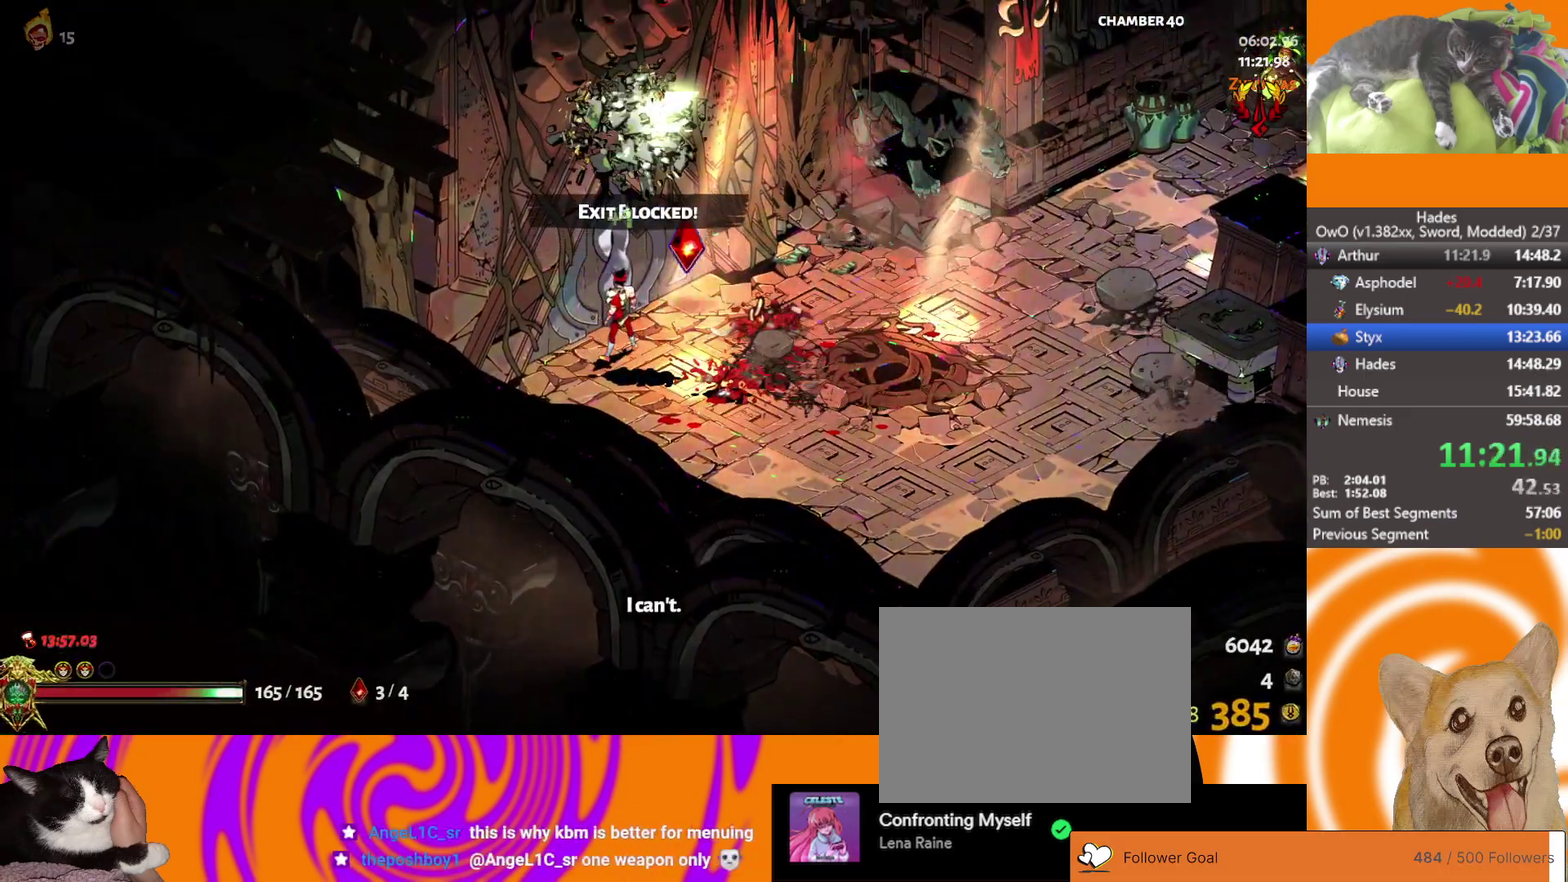
{"buttons": [], "left_stick": "center", "right_stick": "center", "events": [[17, "Y", "up"], [67, "Y", "down"], [183, "Y", "up"]]}
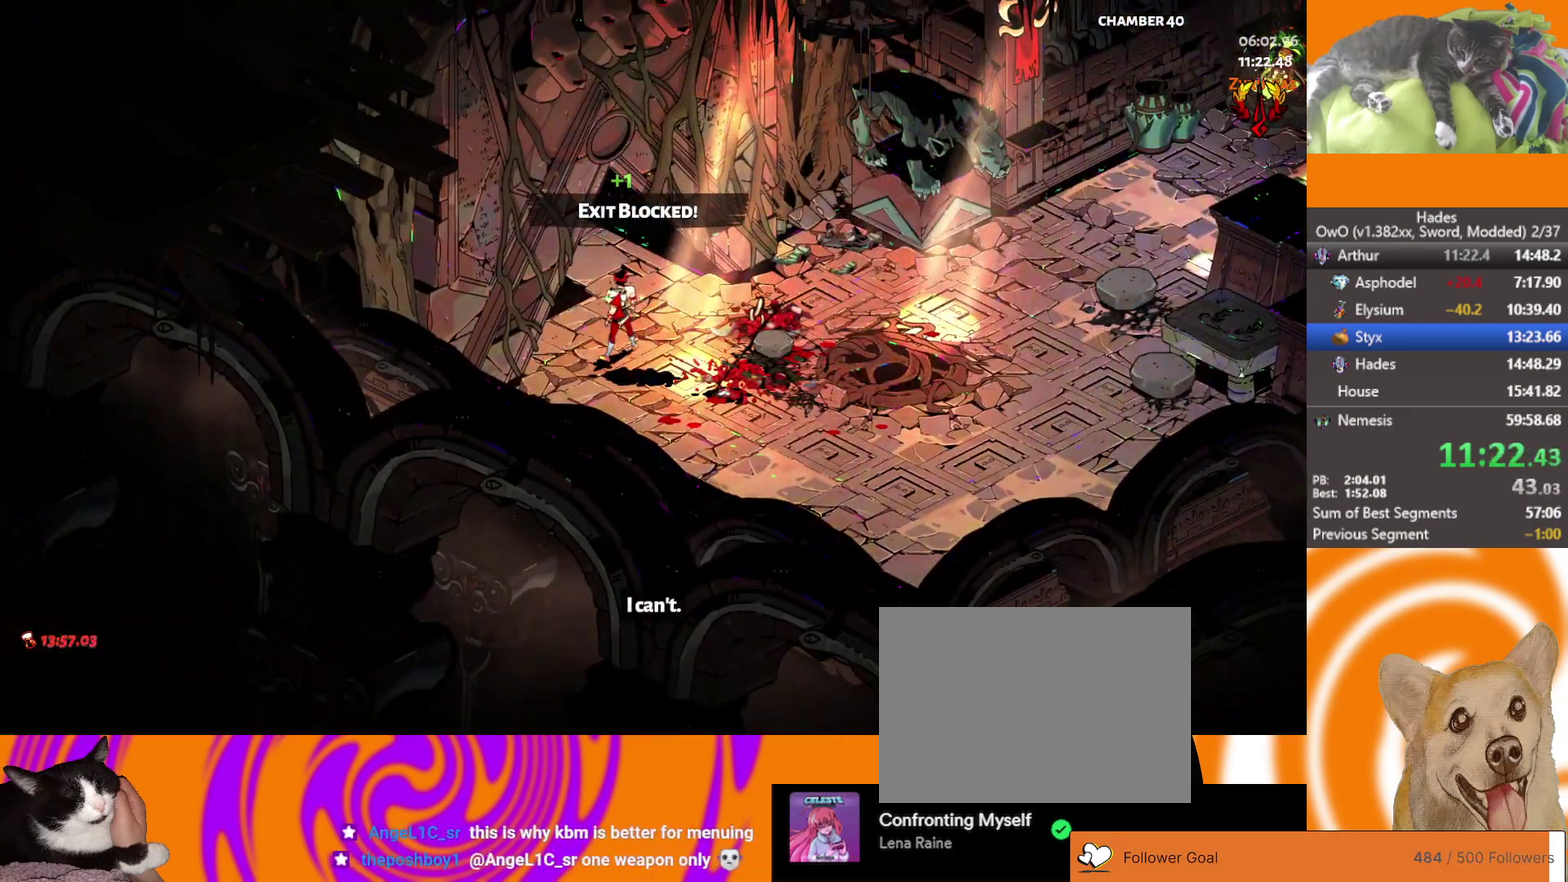
{"buttons": [], "left_stick": "up-left", "right_stick": "center", "events": [[450, "left_stick", "up-left"]]}
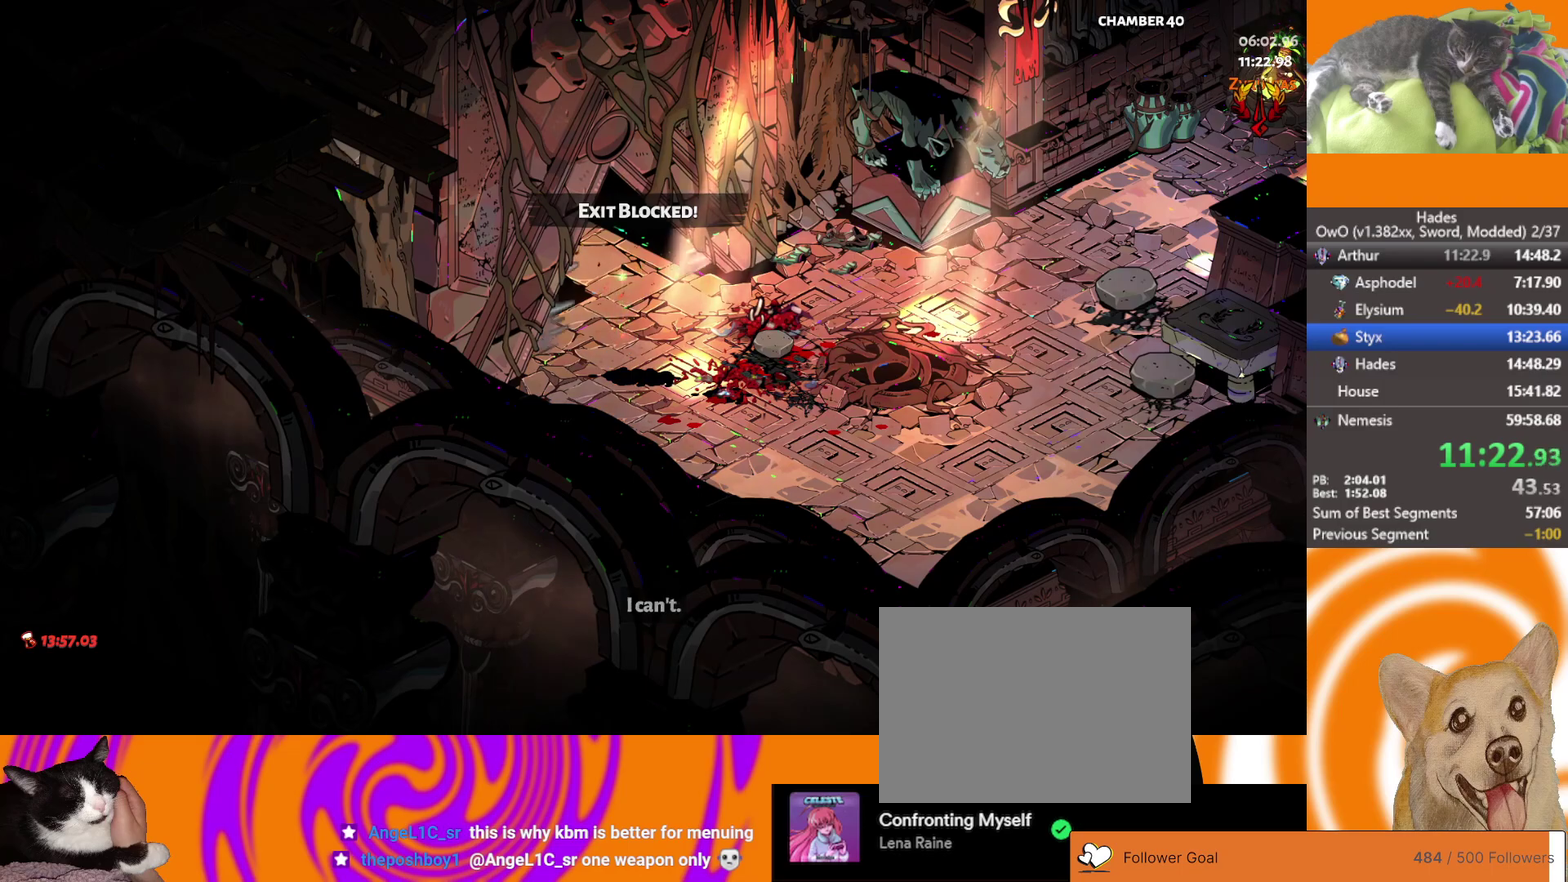
{"buttons": [], "left_stick": "center", "right_stick": "center", "events": [[233, "left_stick", "center"]]}
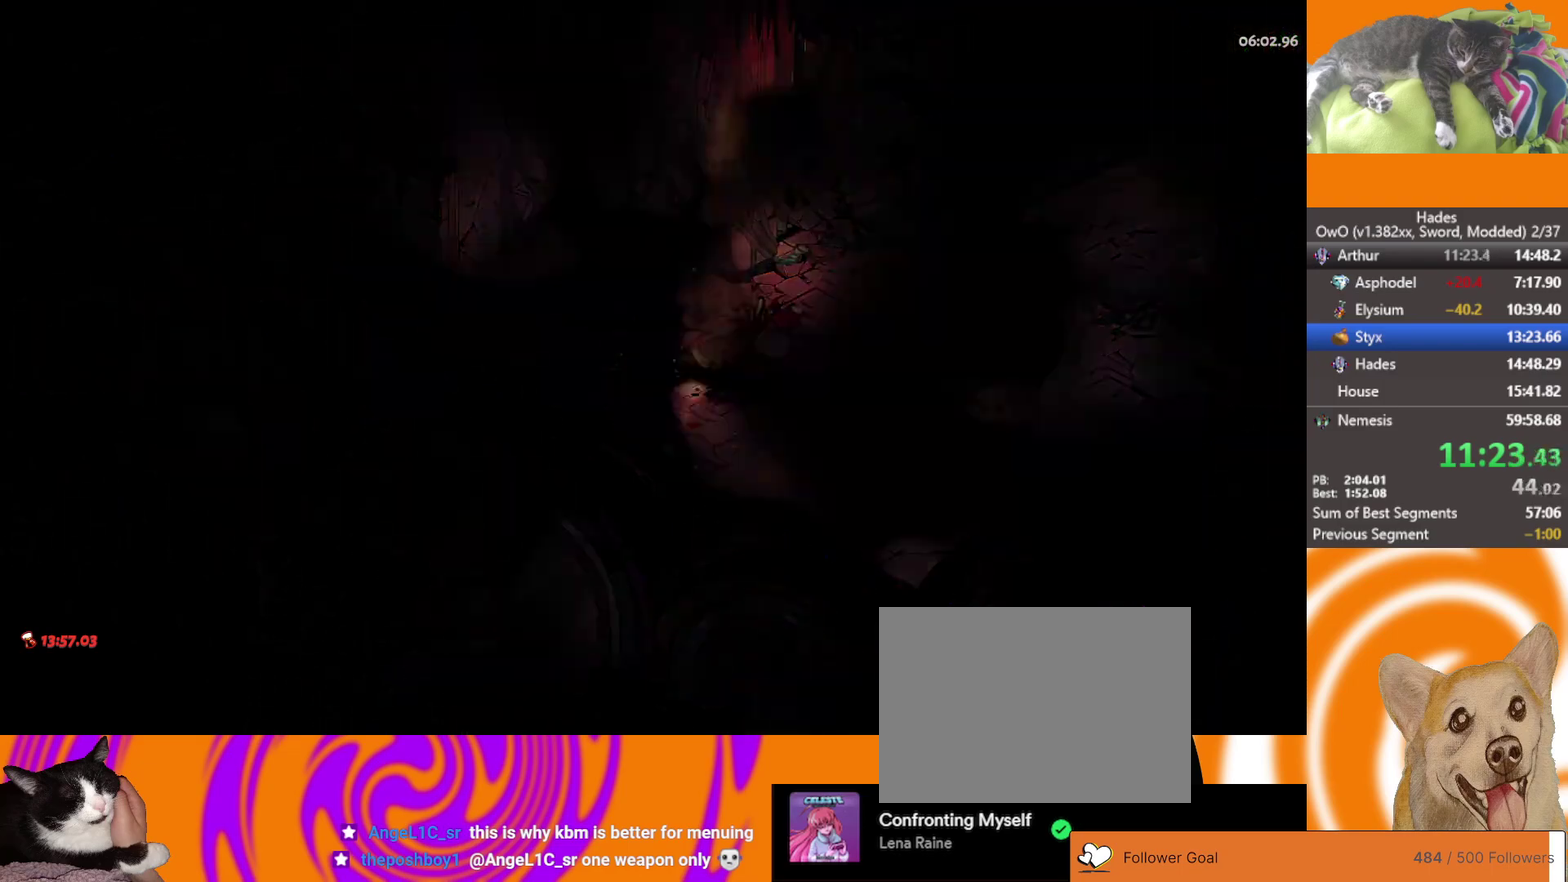
{"buttons": [], "left_stick": "up-left", "right_stick": "center", "events": [[50, "L2", "down"], [167, "L2", "up"], [283, "L2", "down"], [350, "left_stick", "up-left"], [433, "L2", "up"]]}
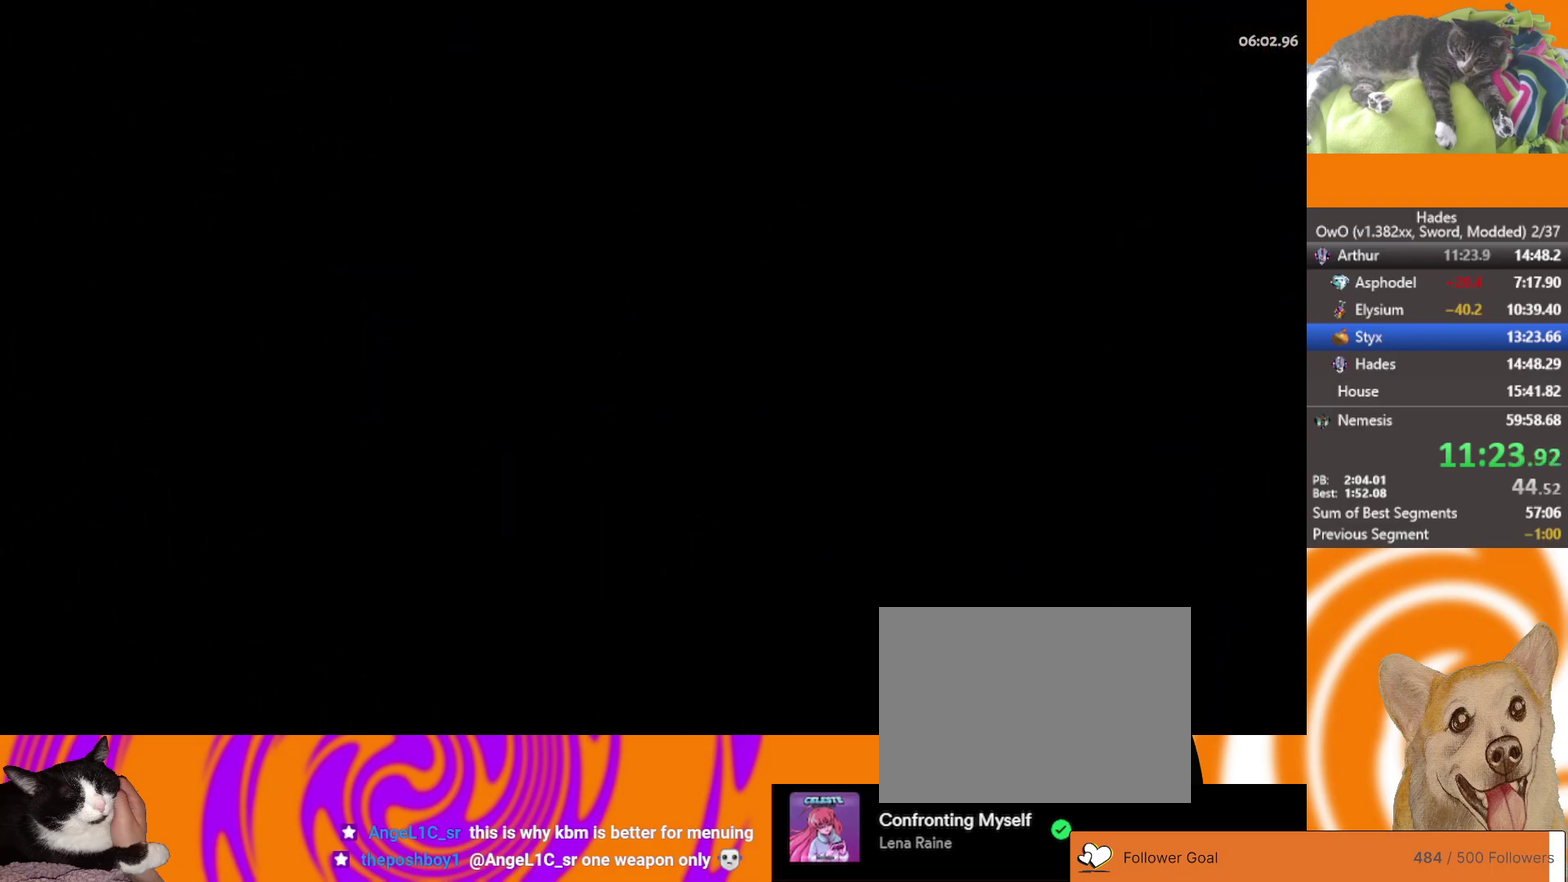
{"buttons": ["L2"], "left_stick": "left", "right_stick": "center", "events": [[83, "L2", "down"], [250, "L2", "up"], [267, "left_stick", "left"], [317, "L2", "down"], [450, "L2", "up"], [500, "L2", "down"]]}
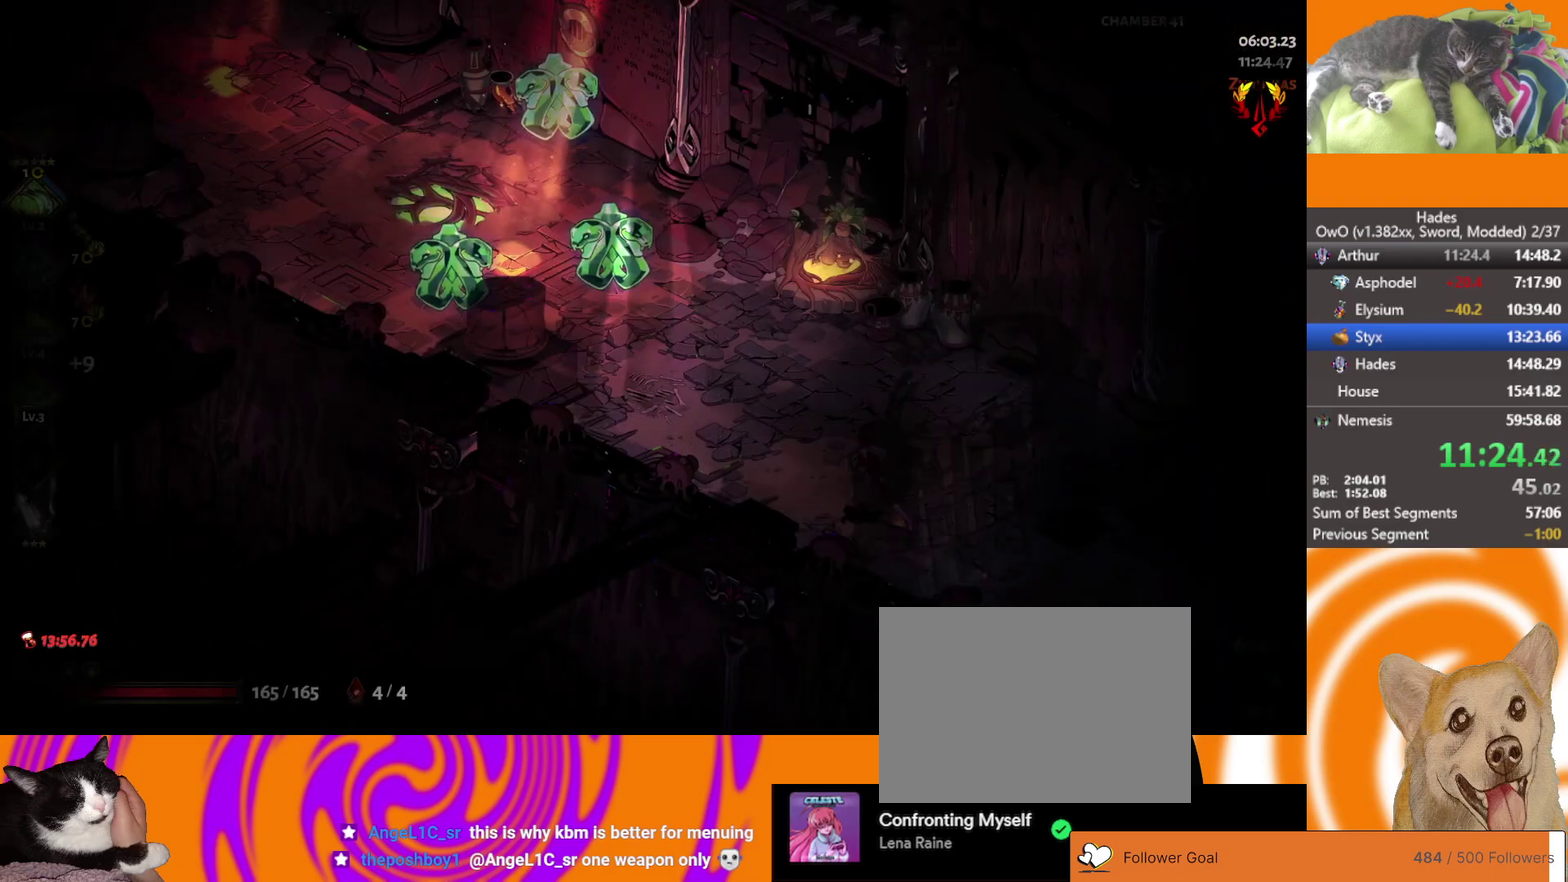
{"buttons": ["L2"], "left_stick": "up-left", "right_stick": "center", "events": [[133, "L2", "up"], [183, "L2", "down"], [283, "L2", "up"], [300, "left_stick", "up-left"], [350, "L2", "down"], [433, "L2", "up"], [500, "L2", "down"]]}
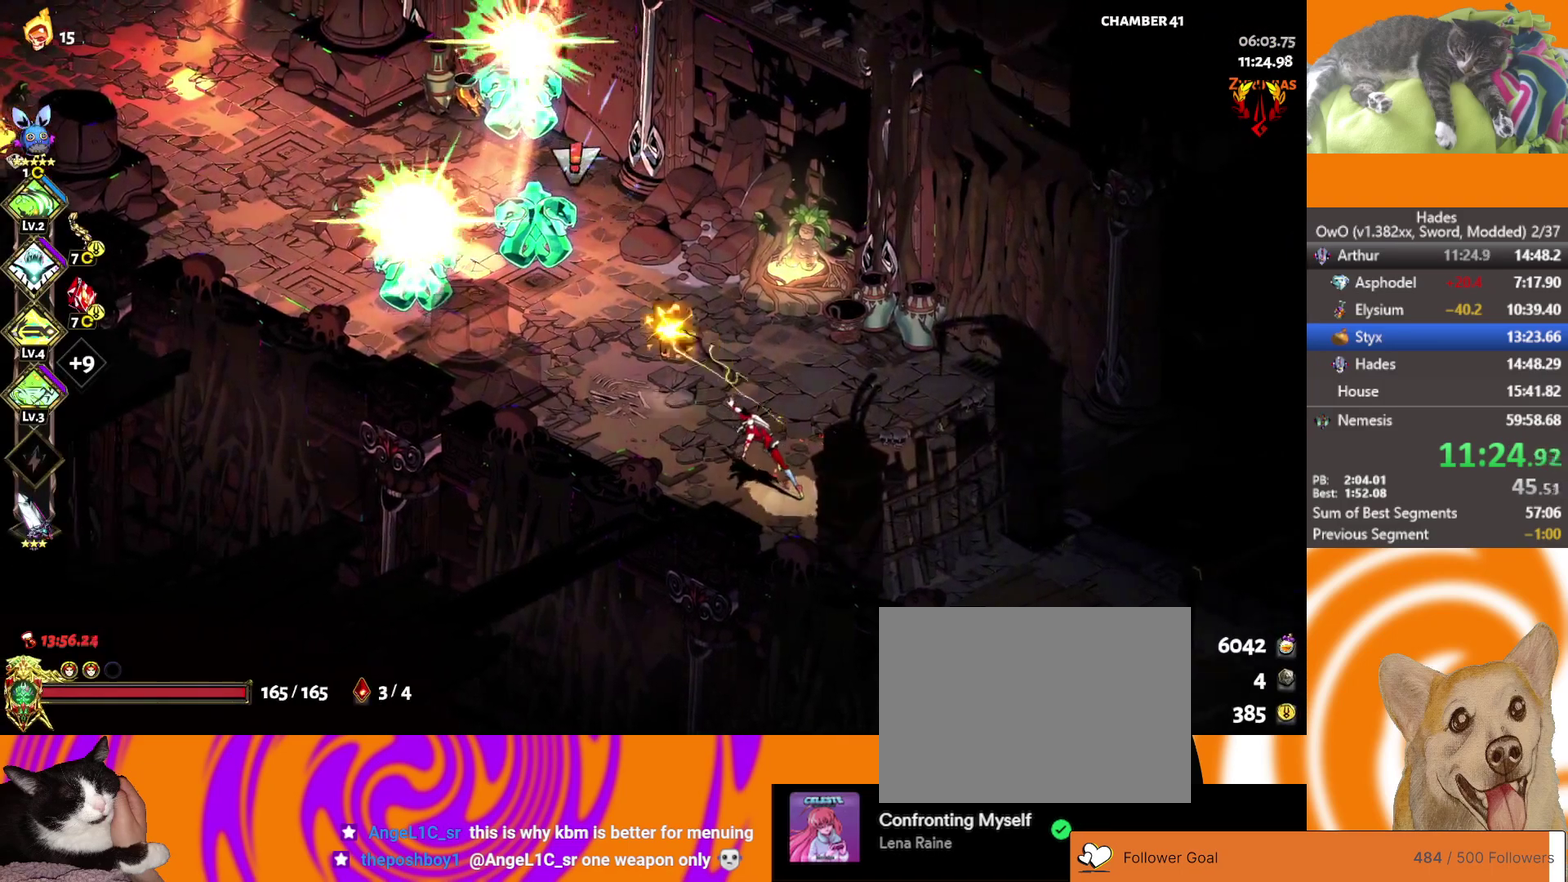
{"buttons": ["X"], "left_stick": "up-left", "right_stick": "center", "events": [[67, "L2", "up"], [117, "A", "down"], [233, "X", "down"], [383, "A", "up"]]}
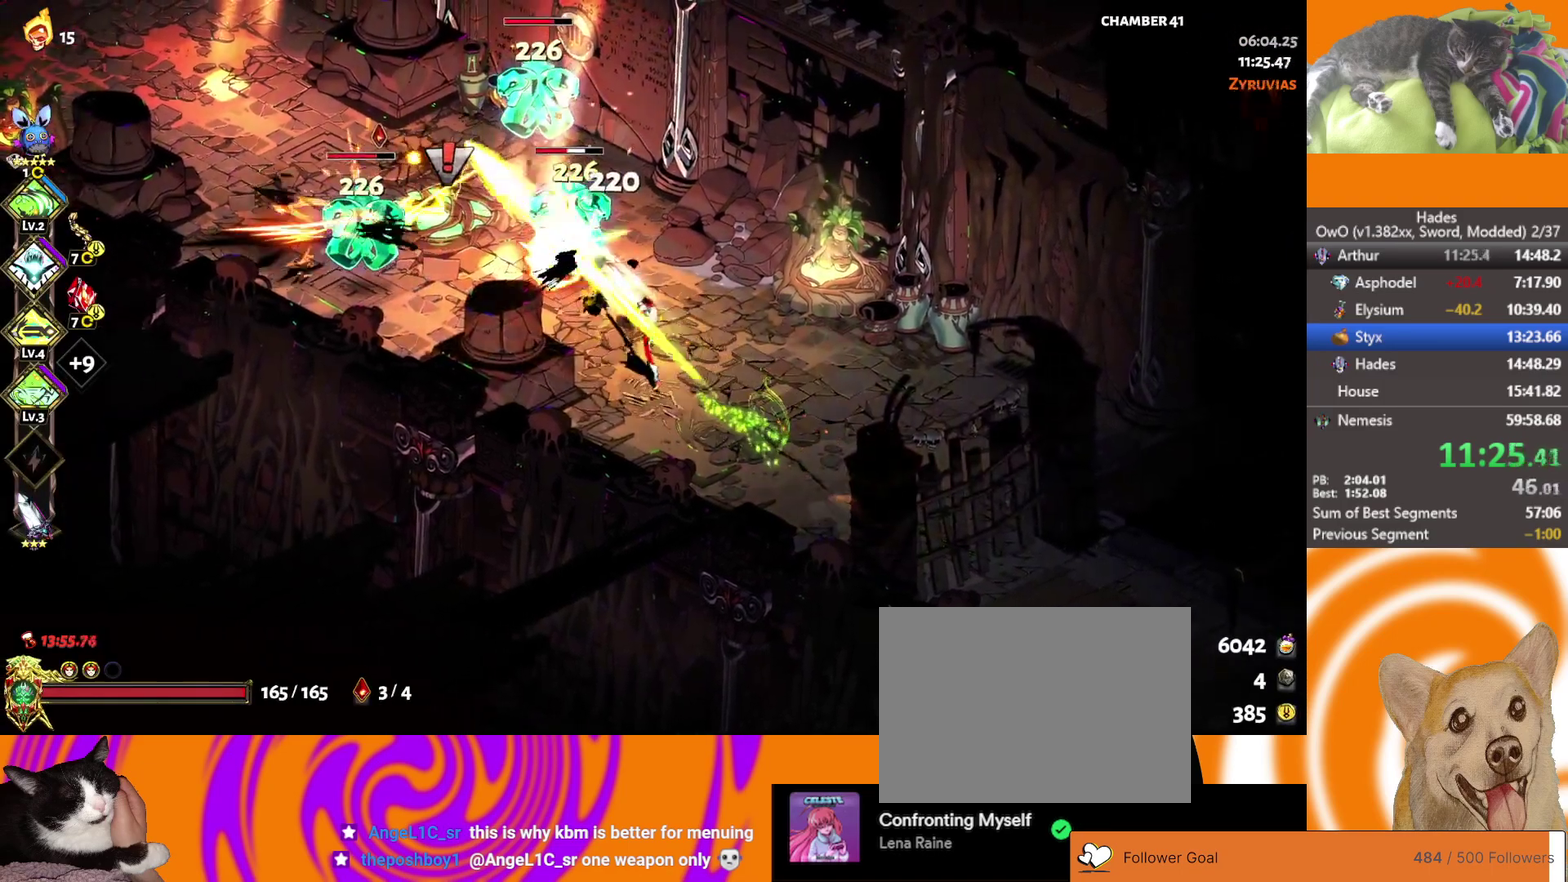
{"buttons": ["L2"], "left_stick": "up", "right_stick": "center", "events": [[100, "A", "down"], [317, "A", "up"], [350, "left_stick", "up"], [417, "L2", "down"], [467, "X", "up"]]}
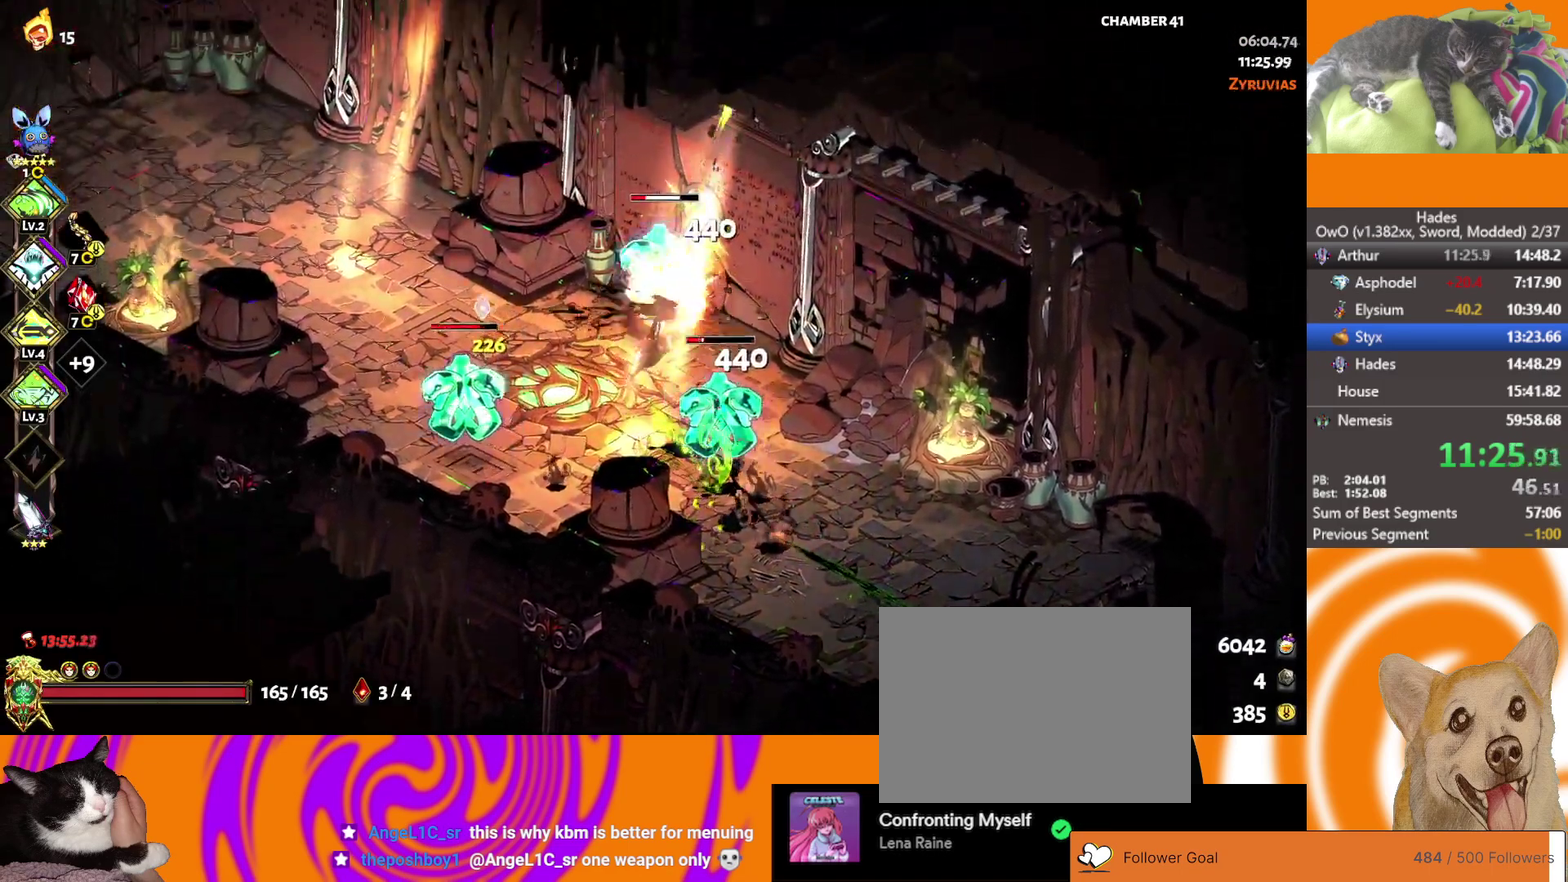
{"buttons": ["A", "X"], "left_stick": "down-left", "right_stick": "center", "events": [[100, "left_stick", "center"], [150, "left_stick", "up-left"], [233, "L2", "up"], [233, "left_stick", "center"], [333, "left_stick", "down-left"], [400, "A", "down"], [450, "X", "down"]]}
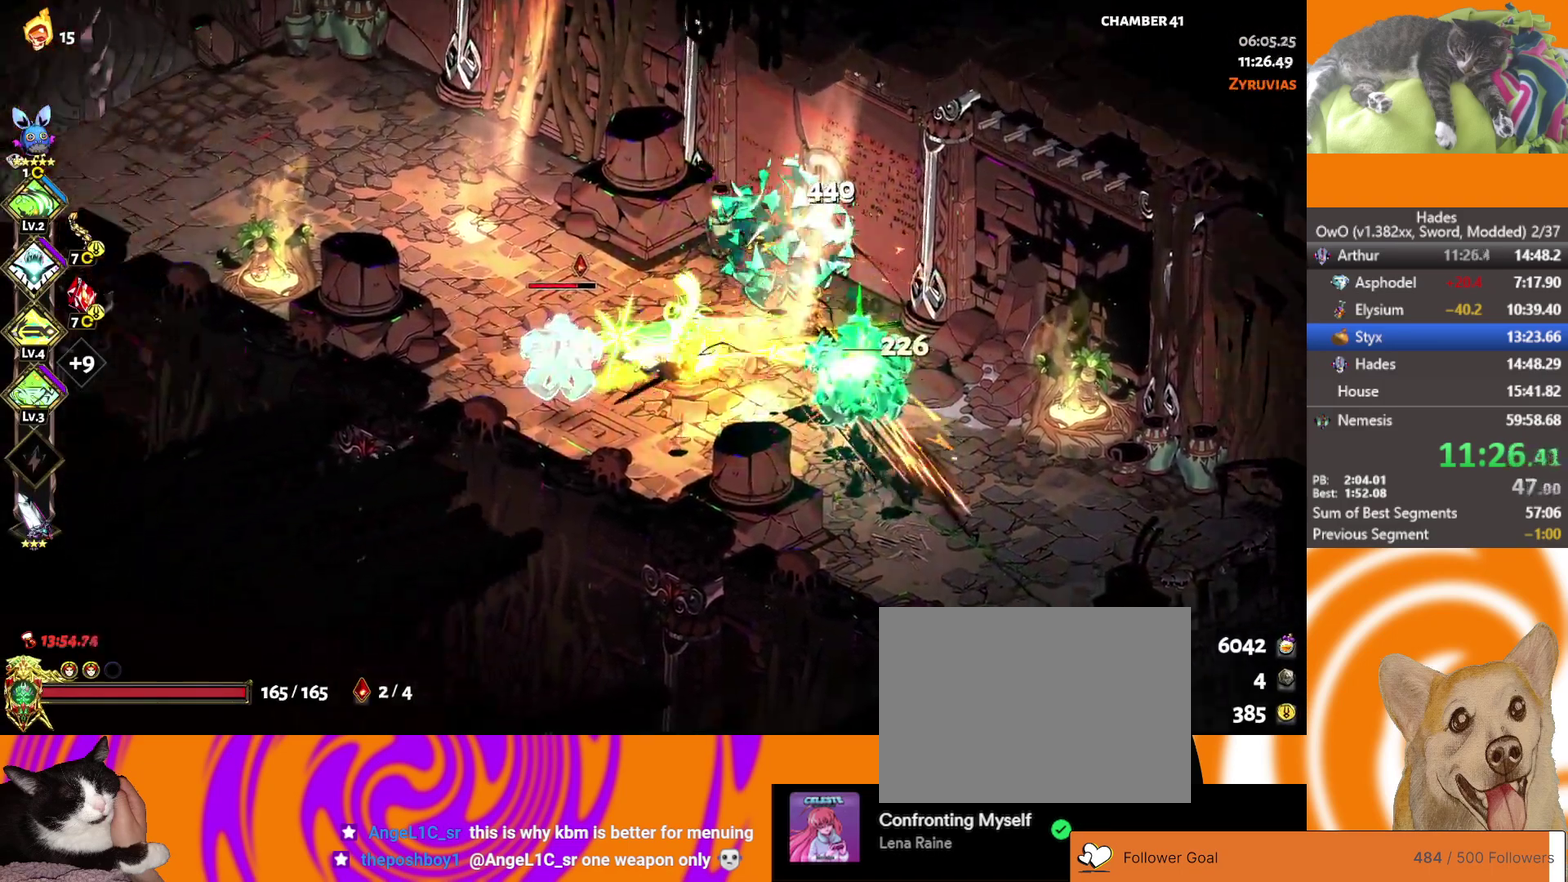
{"buttons": ["L2"], "left_stick": "down-right", "right_stick": "center", "events": [[50, "A", "up"], [150, "X", "up"], [150, "left_stick", "down"], [250, "left_stick", "down-right"], [283, "L2", "down"], [400, "L2", "up"], [450, "L2", "down"]]}